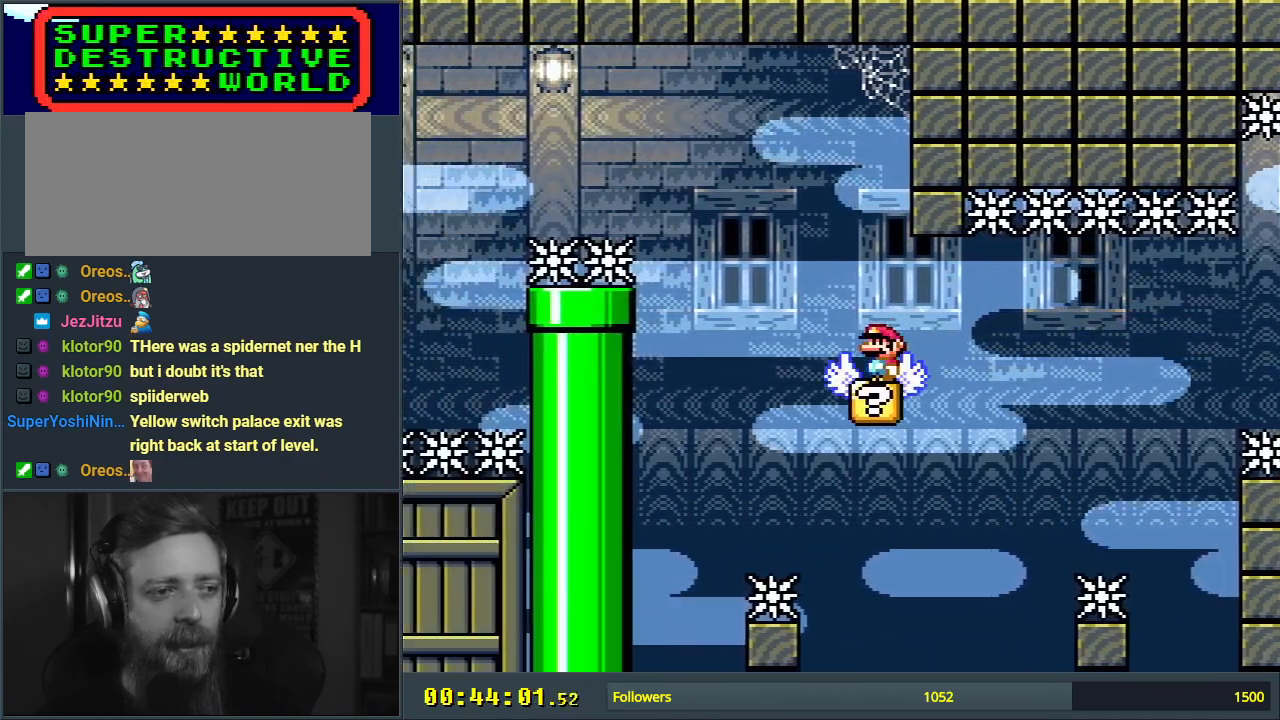
Gameplay with a controller (Nintendo layout); each line is a JSON object with the inputs held at the frame after it. "events" lists button and stick changes between this image and that frame as [ms after this image, input, new state], when the widget could be followed in between. Not read: L3 R3.
{"buttons": ["Y"], "events": []}
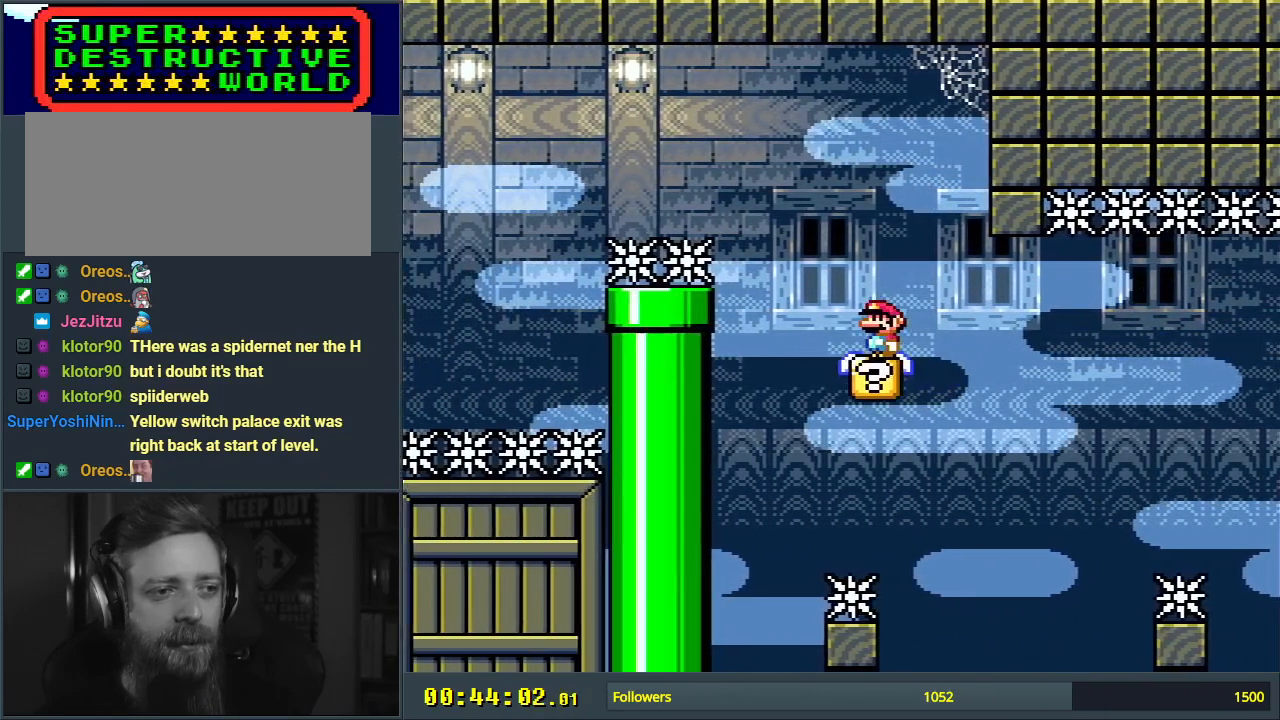
{"buttons": ["Y"], "events": []}
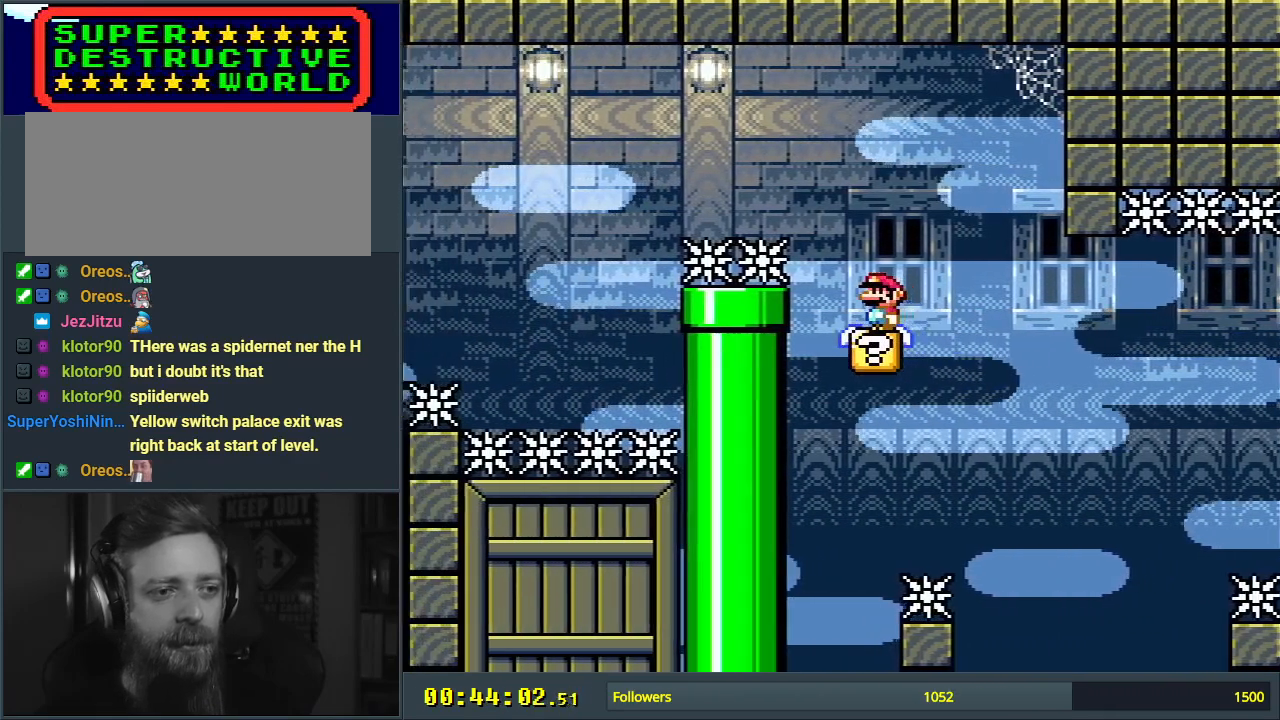
{"buttons": ["B", "Y", "DPAD_LEFT"], "events": [[100, "DPAD_RIGHT", "down"], [283, "B", "down"], [283, "DPAD_RIGHT", "up"], [283, "DPAD_UP", "down"], [300, "DPAD_LEFT", "down"], [300, "DPAD_UP", "up"]]}
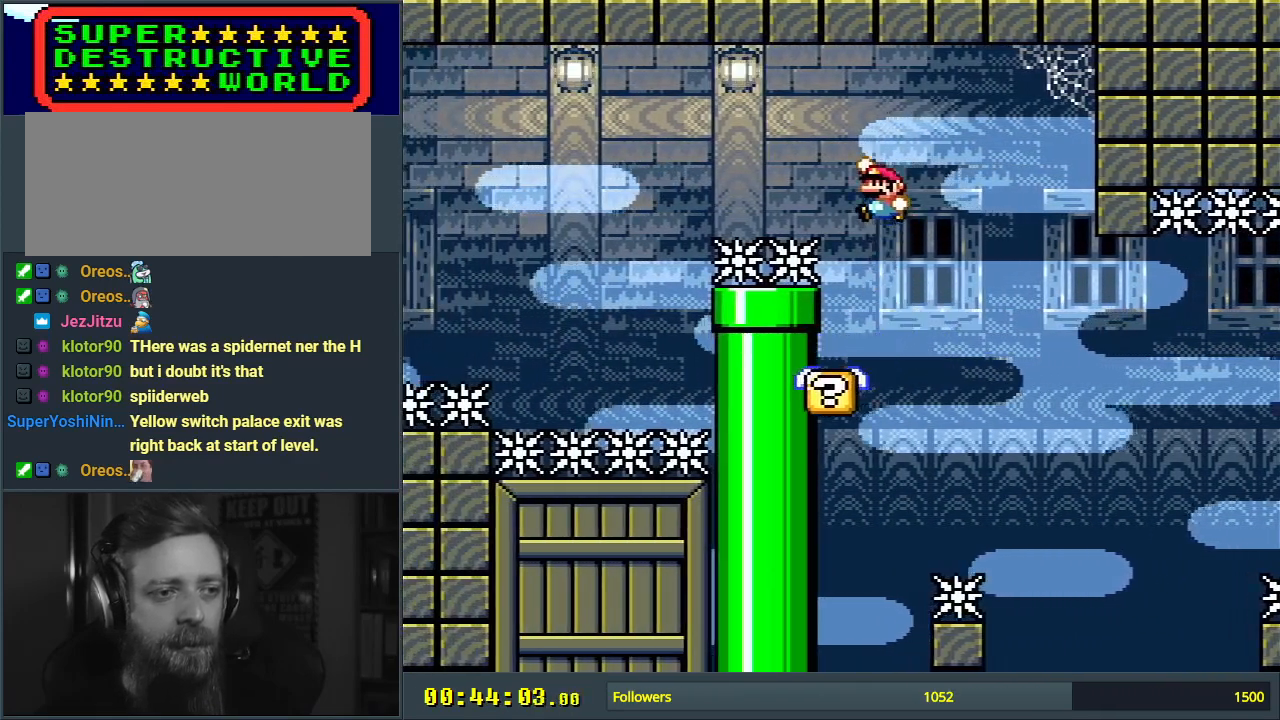
{"buttons": ["B", "Y", "DPAD_RIGHT"], "events": [[350, "DPAD_LEFT", "up"], [450, "DPAD_RIGHT", "down"]]}
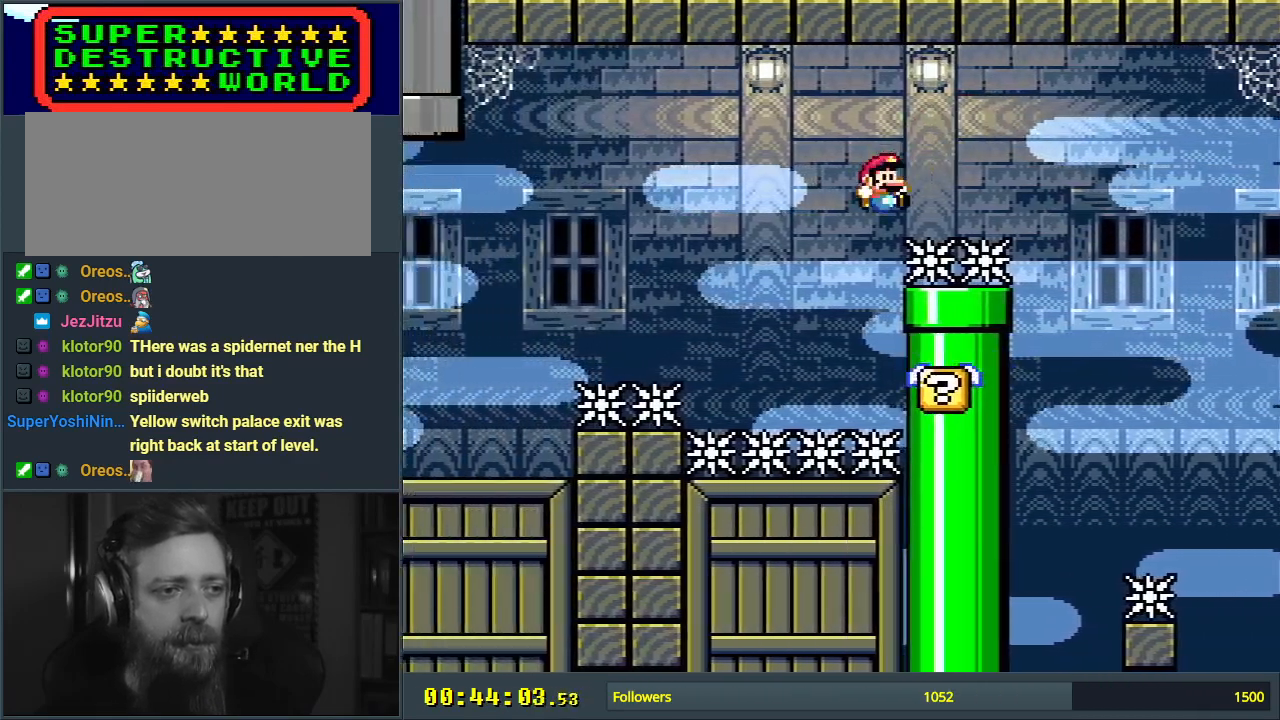
{"buttons": ["Y"], "events": [[200, "DPAD_RIGHT", "up"], [317, "B", "up"]]}
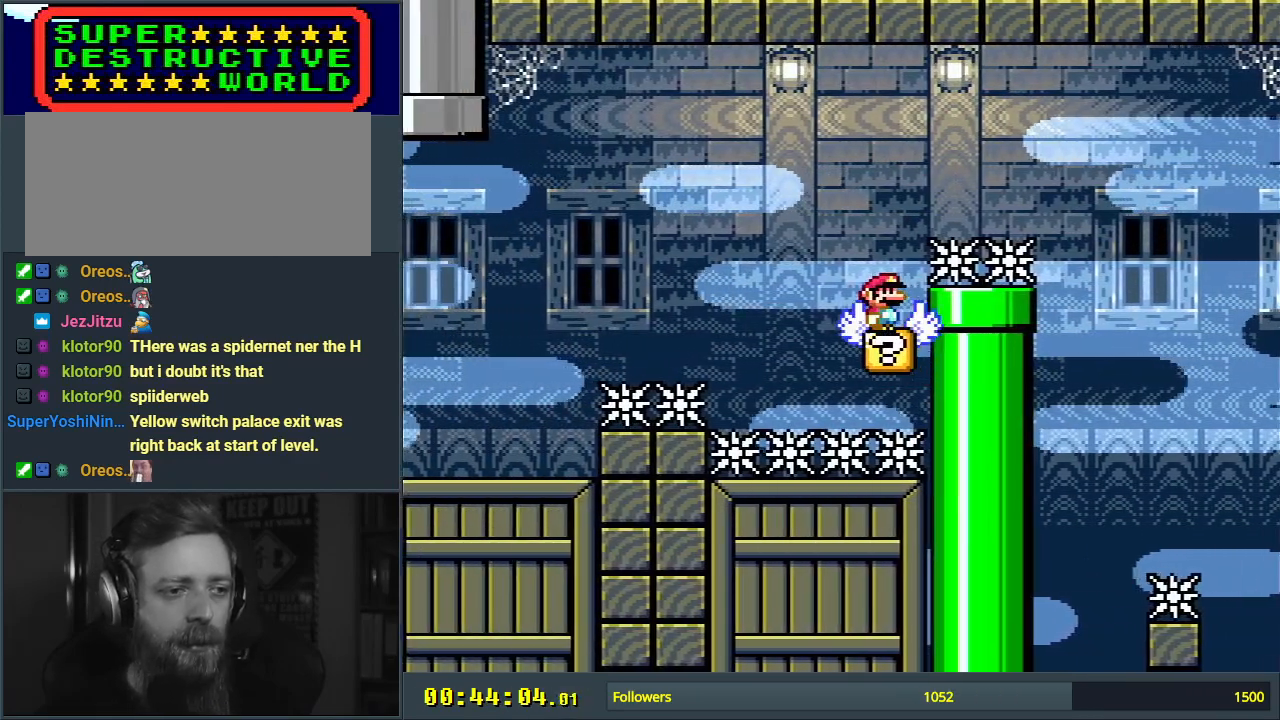
{"buttons": ["Y"], "events": [[383, "DPAD_RIGHT", "down"], [467, "DPAD_RIGHT", "up"]]}
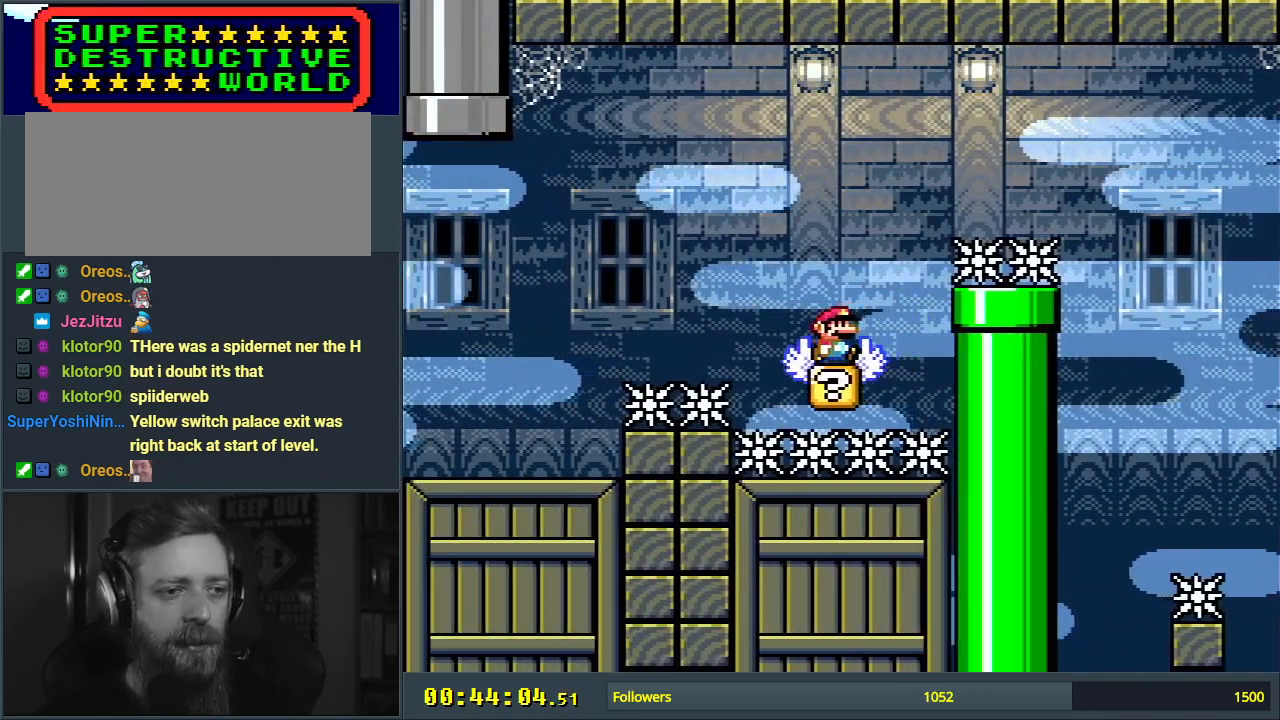
{"buttons": ["Y"], "events": []}
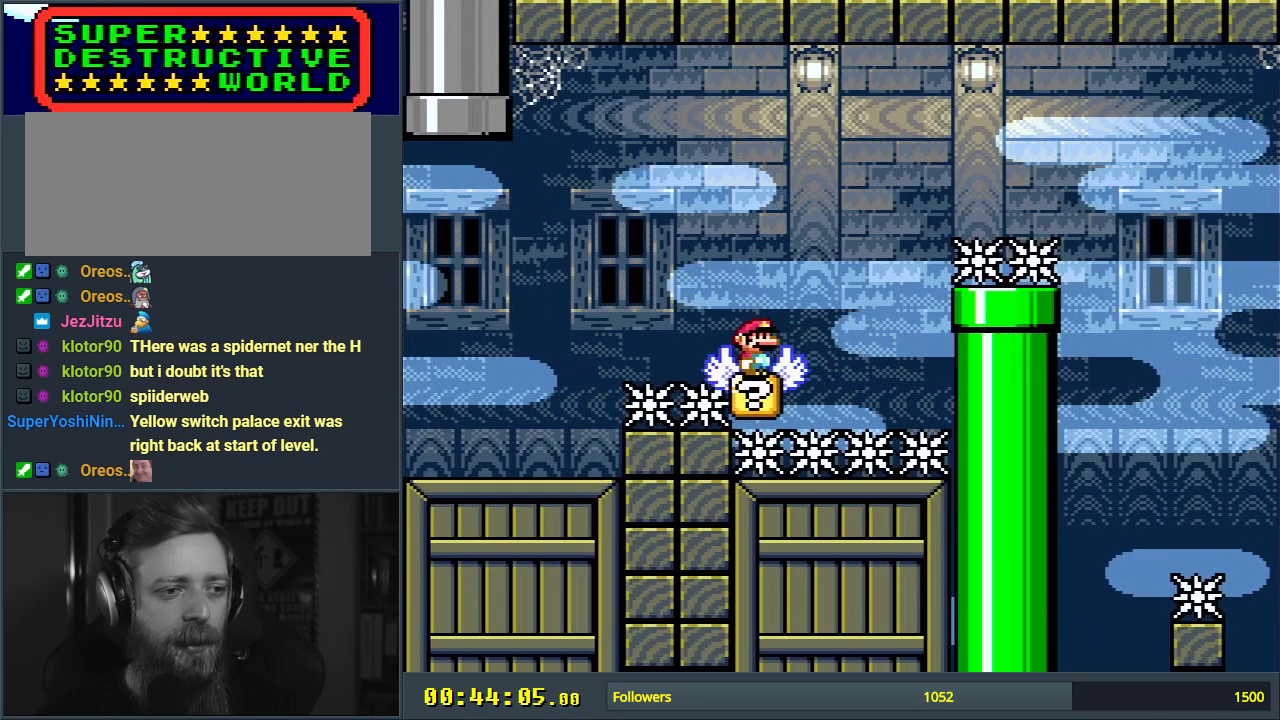
{"buttons": ["Y"], "events": []}
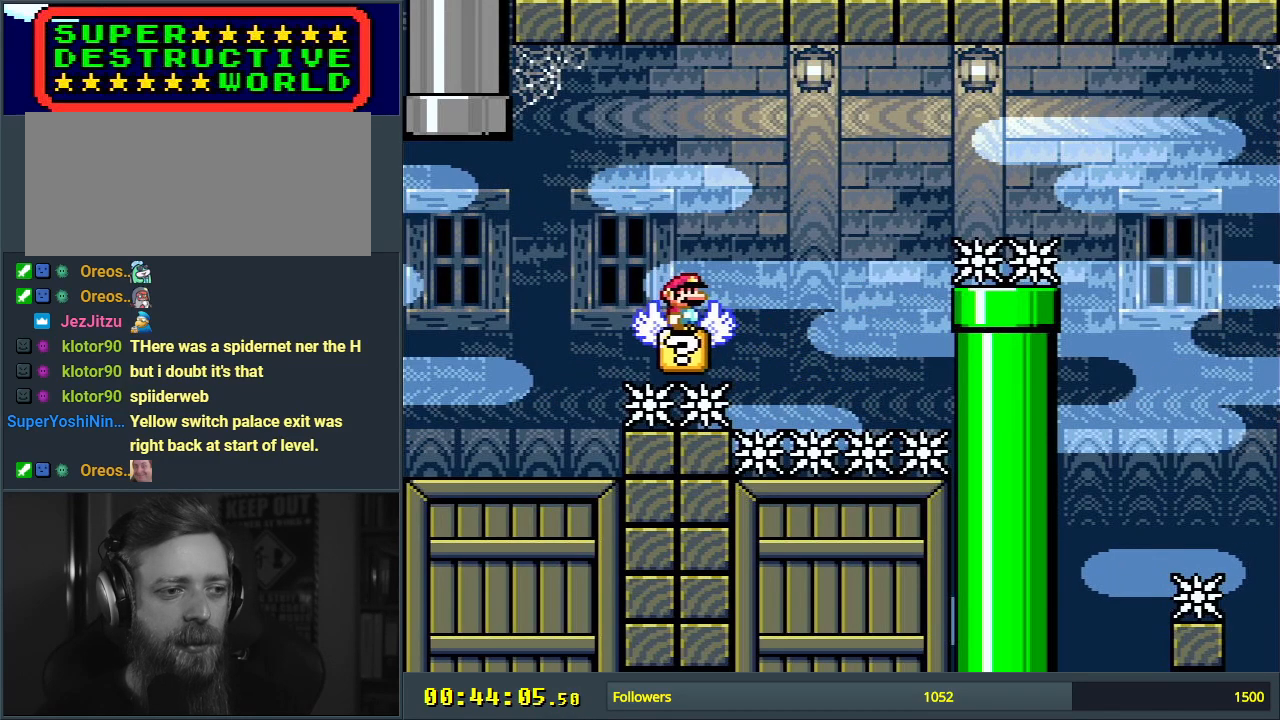
{"buttons": ["Y"], "events": []}
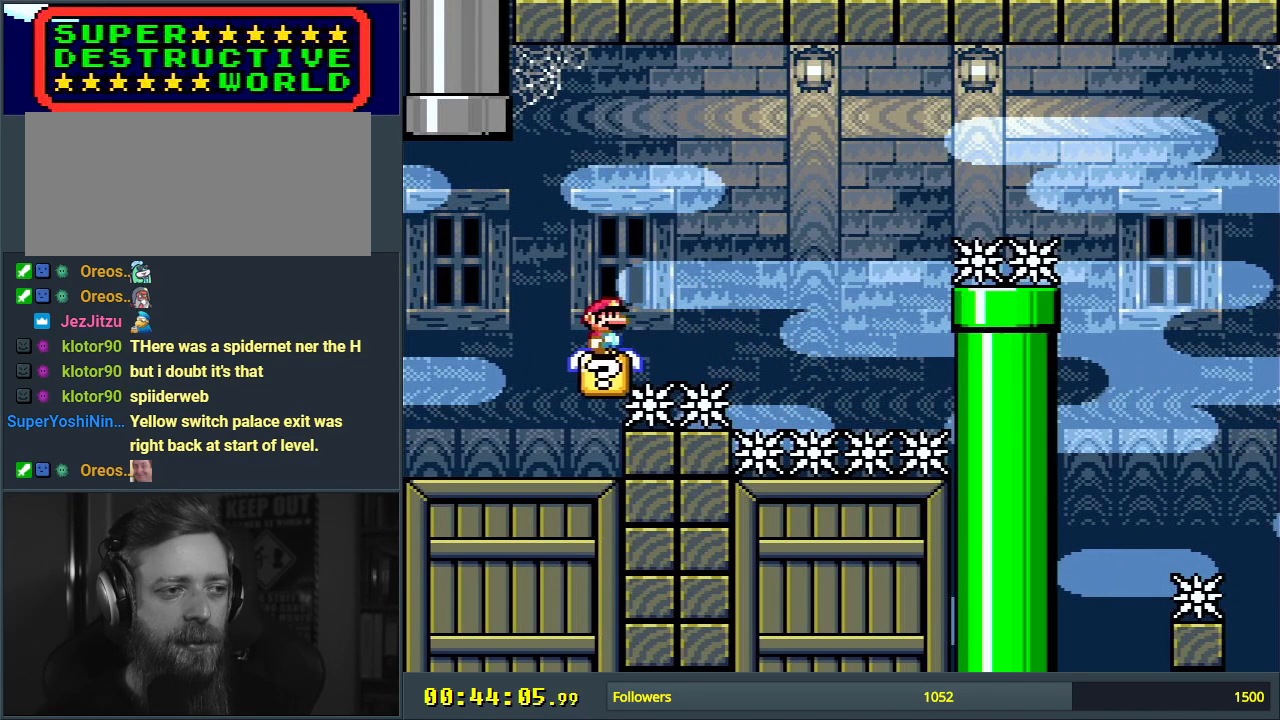
{"buttons": ["Y"], "events": []}
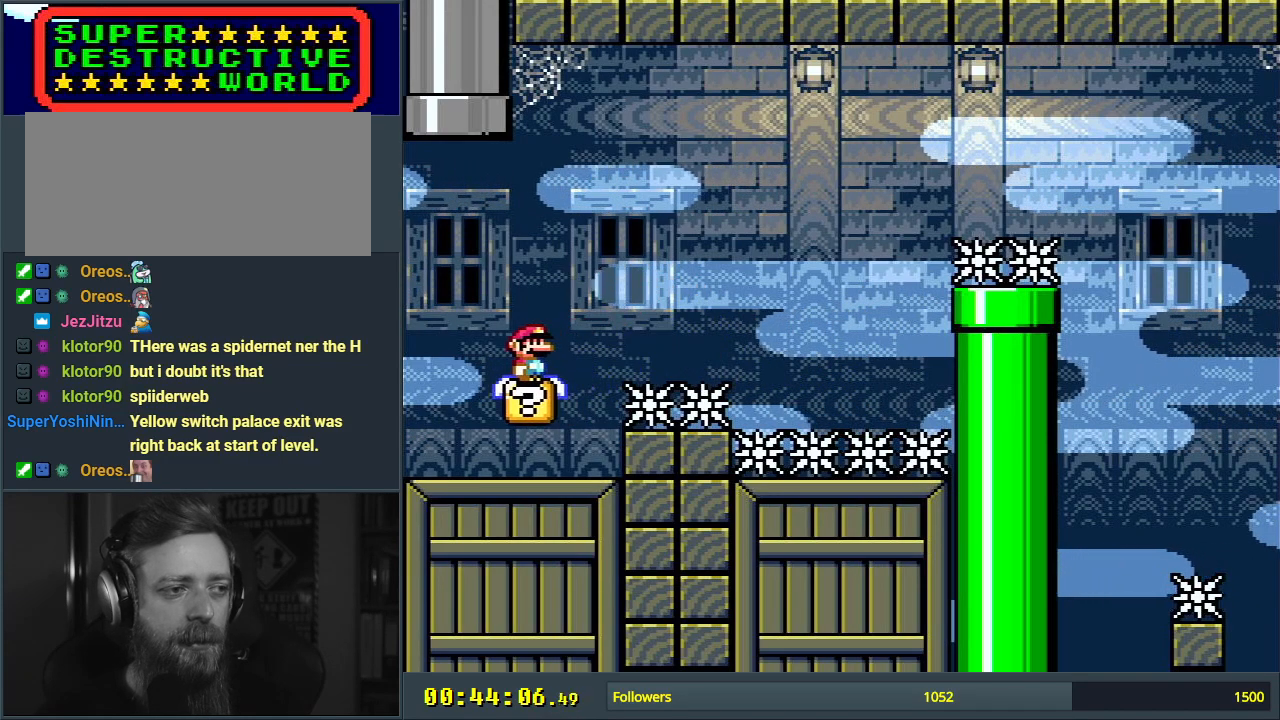
{"buttons": ["B", "Y"], "events": [[483, "B", "down"]]}
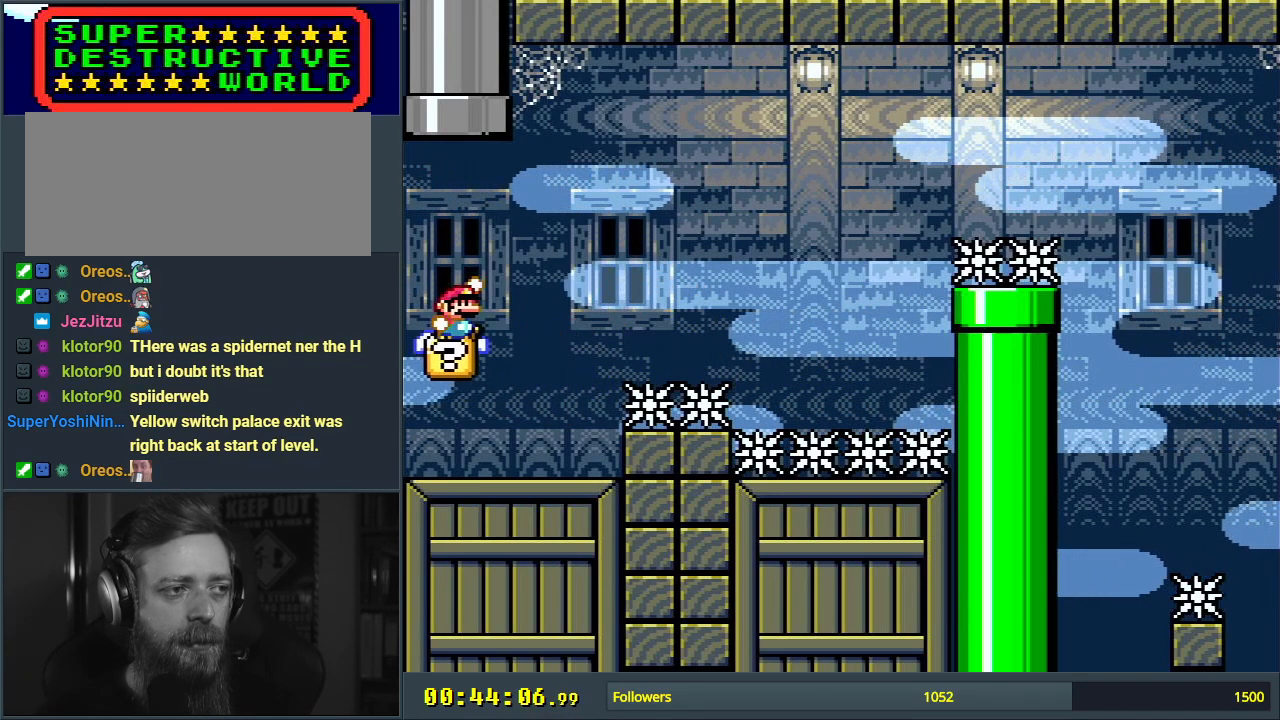
{"buttons": ["B", "Y", "DPAD_UP"], "events": [[150, "DPAD_UP", "down"], [167, "DPAD_RIGHT", "down"], [250, "DPAD_RIGHT", "up"]]}
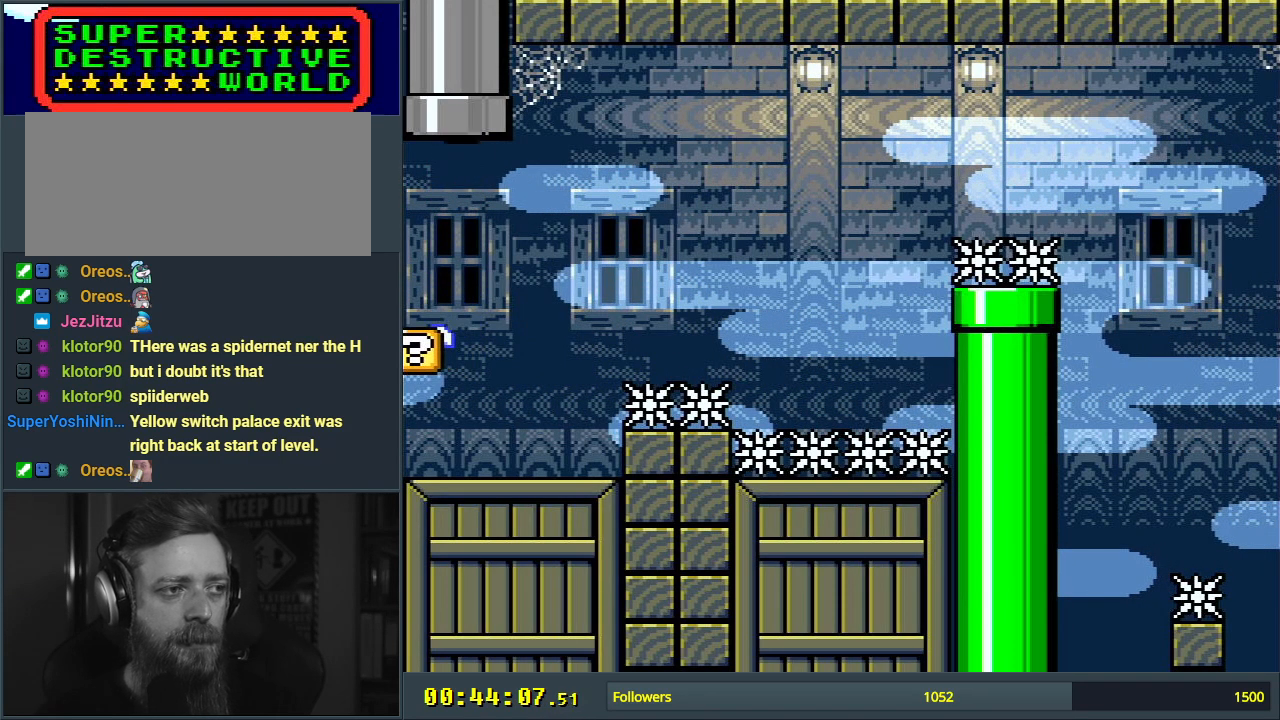
{"buttons": ["Y"], "events": [[167, "DPAD_UP", "up"], [233, "B", "up"]]}
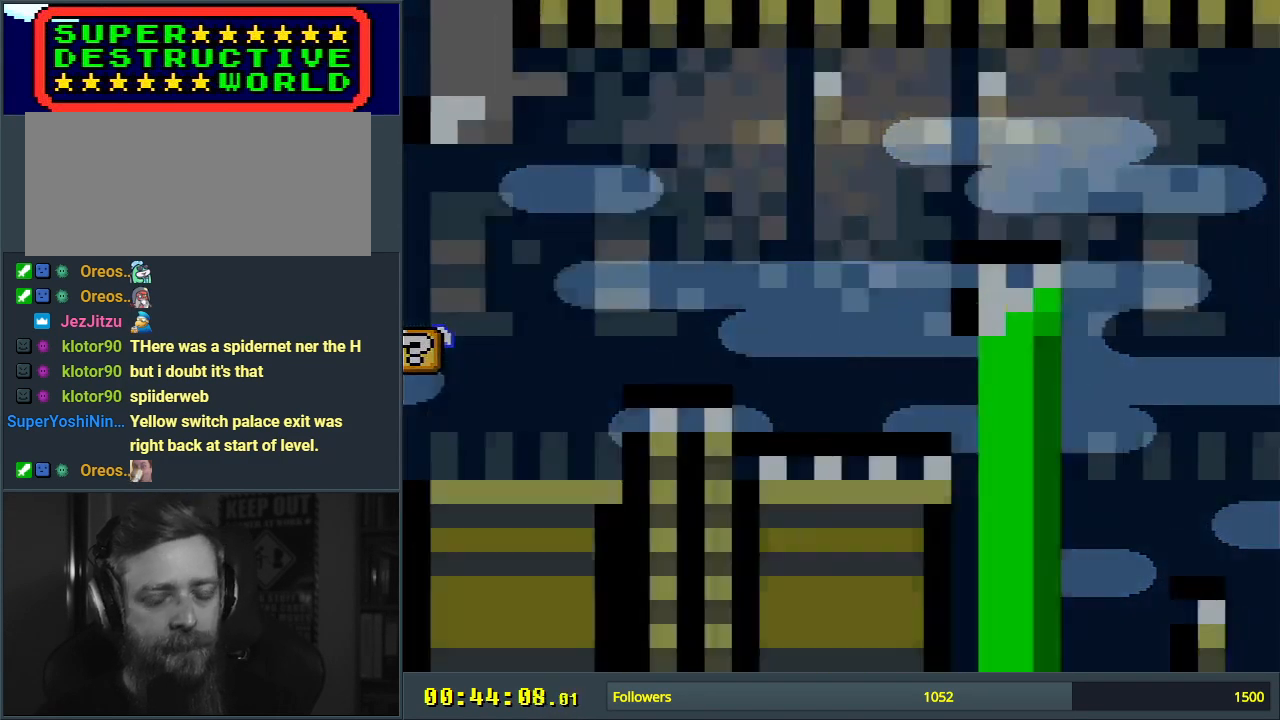
{"buttons": [], "events": [[83, "Y", "up"]]}
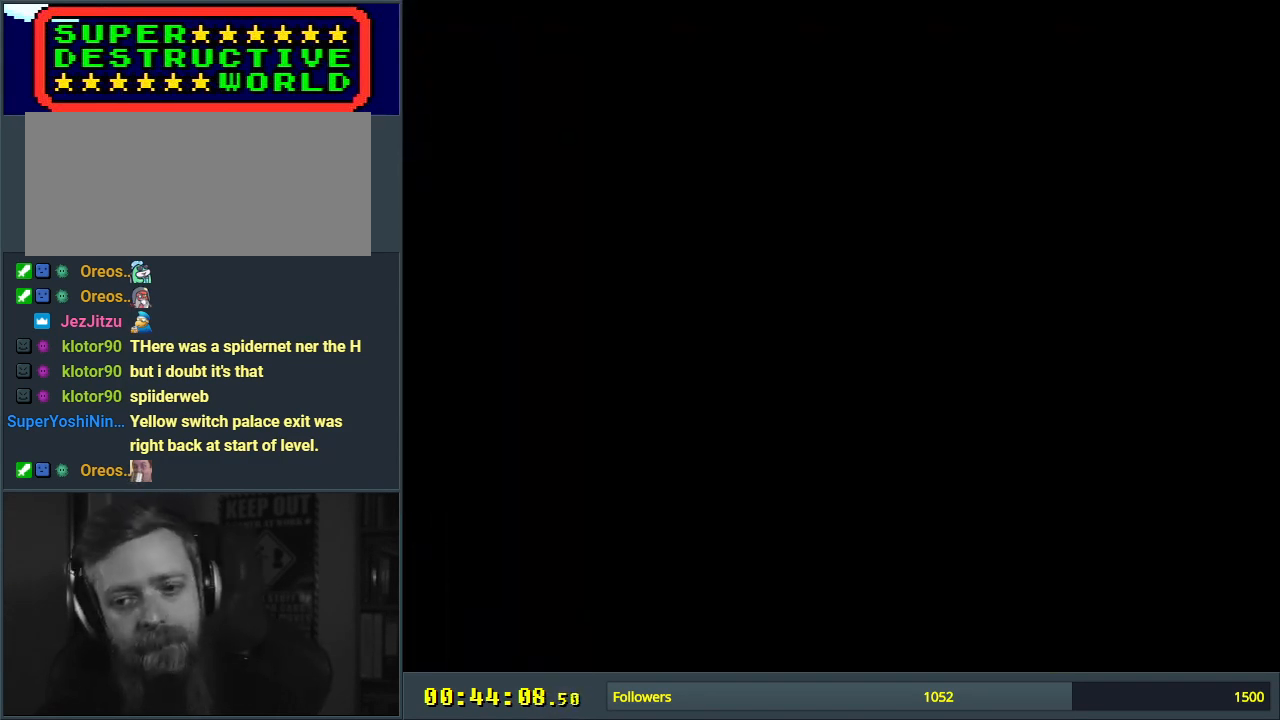
{"buttons": [], "events": []}
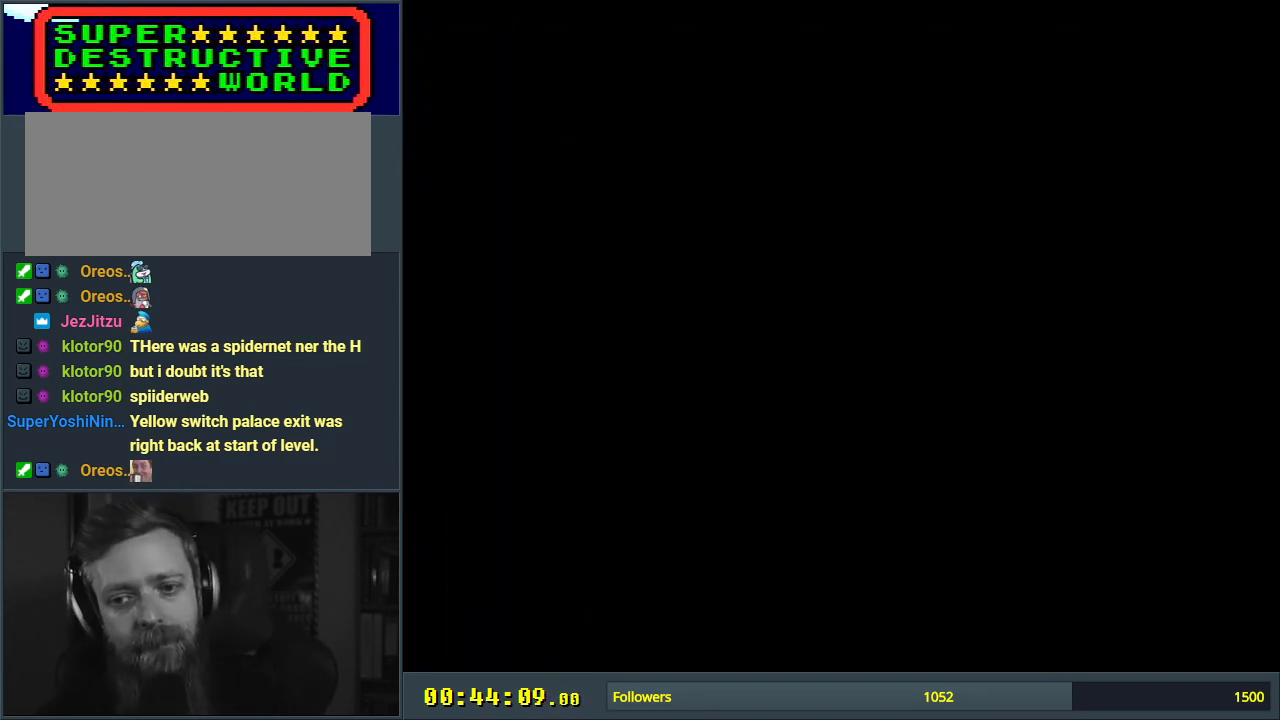
{"buttons": [], "events": []}
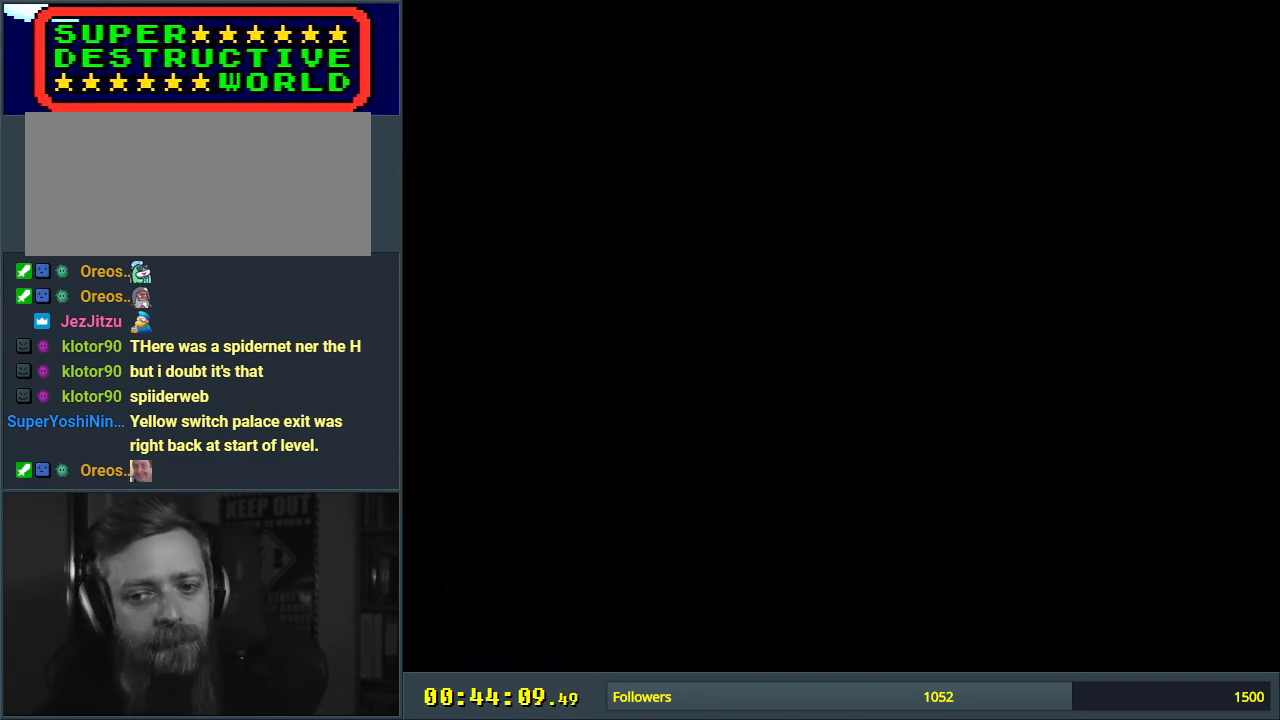
{"buttons": [], "events": []}
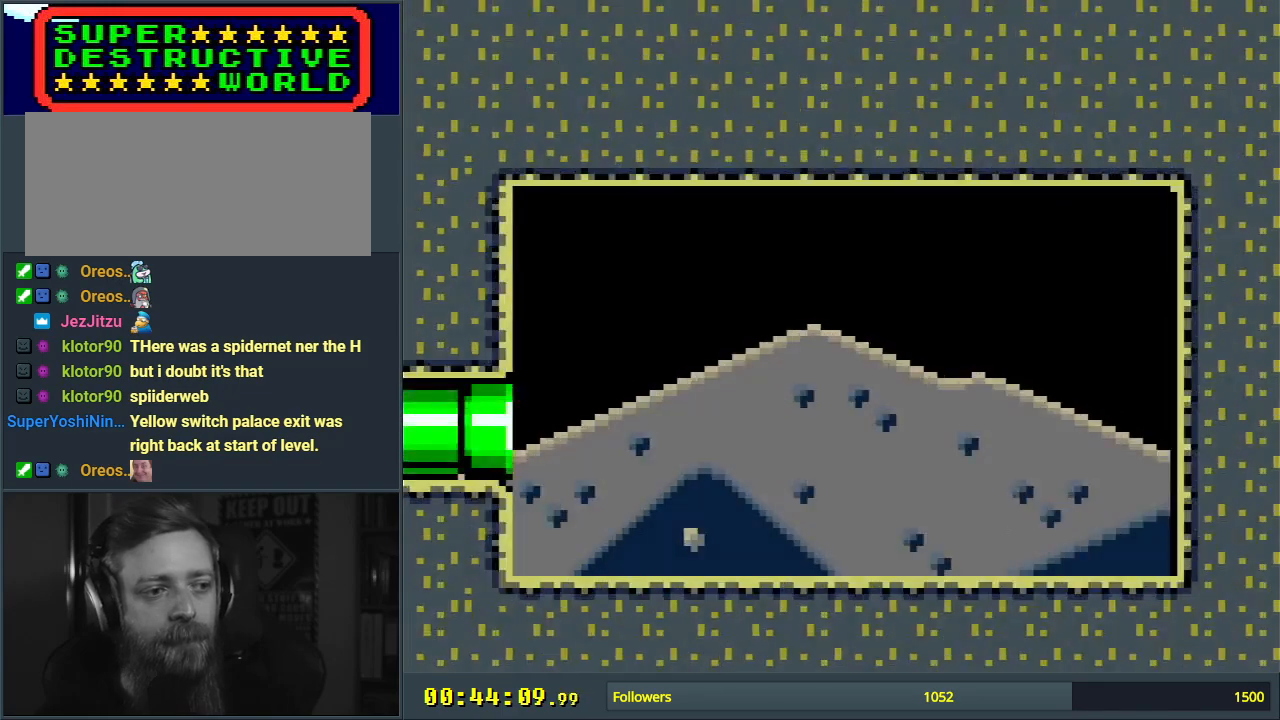
{"buttons": ["Y", "DPAD_RIGHT"], "events": [[117, "Y", "down"], [333, "DPAD_RIGHT", "down"]]}
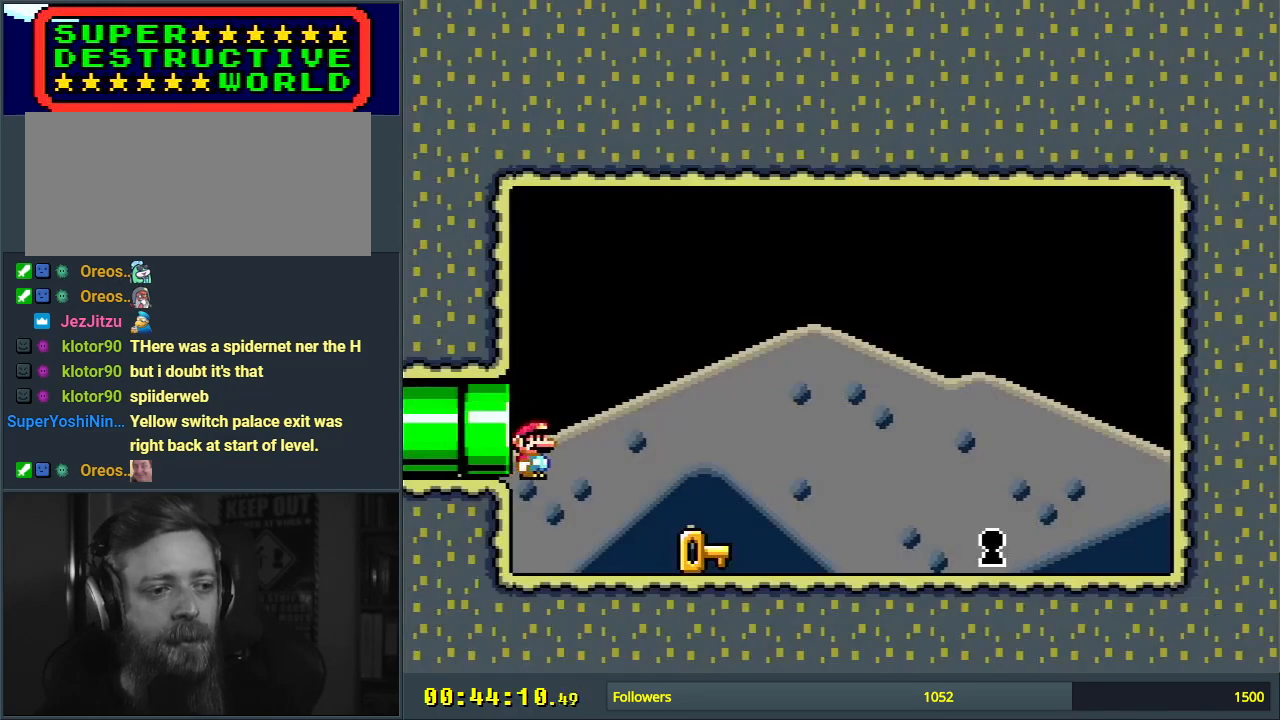
{"buttons": ["Y", "DPAD_RIGHT"], "events": []}
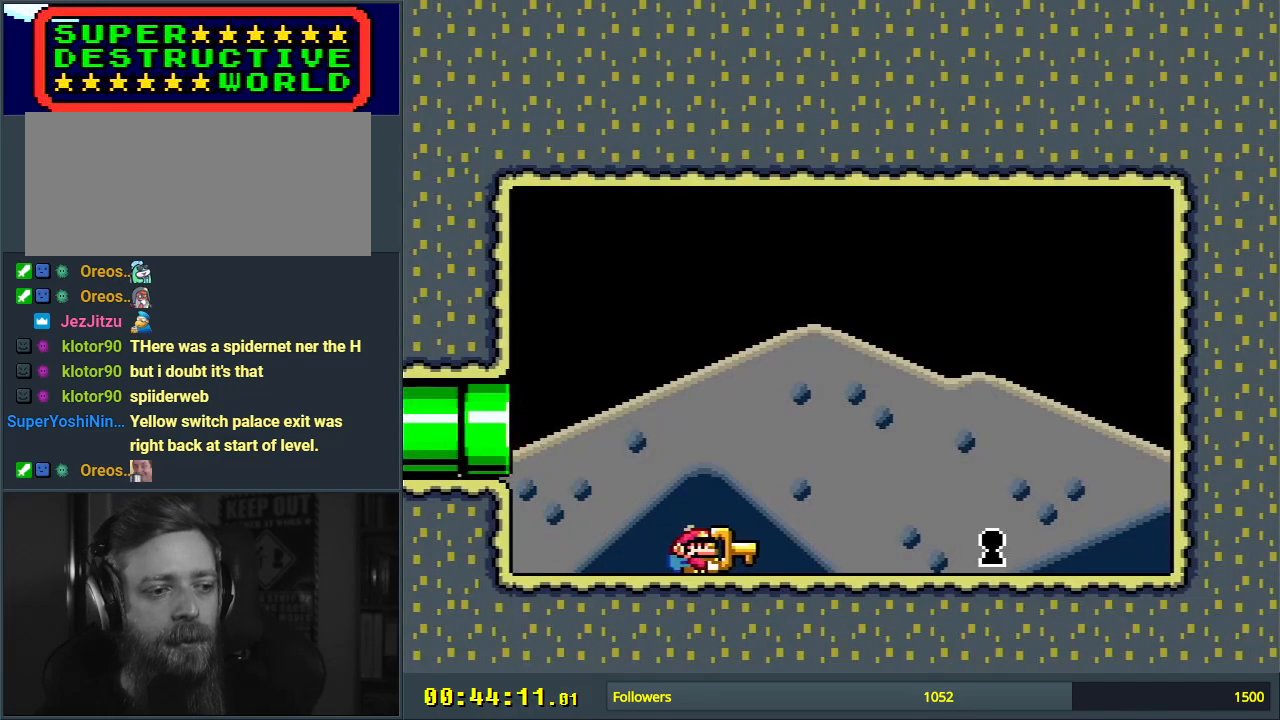
{"buttons": ["Y", "DPAD_DOWN"], "events": [[350, "DPAD_DOWN", "down"], [400, "DPAD_RIGHT", "up"]]}
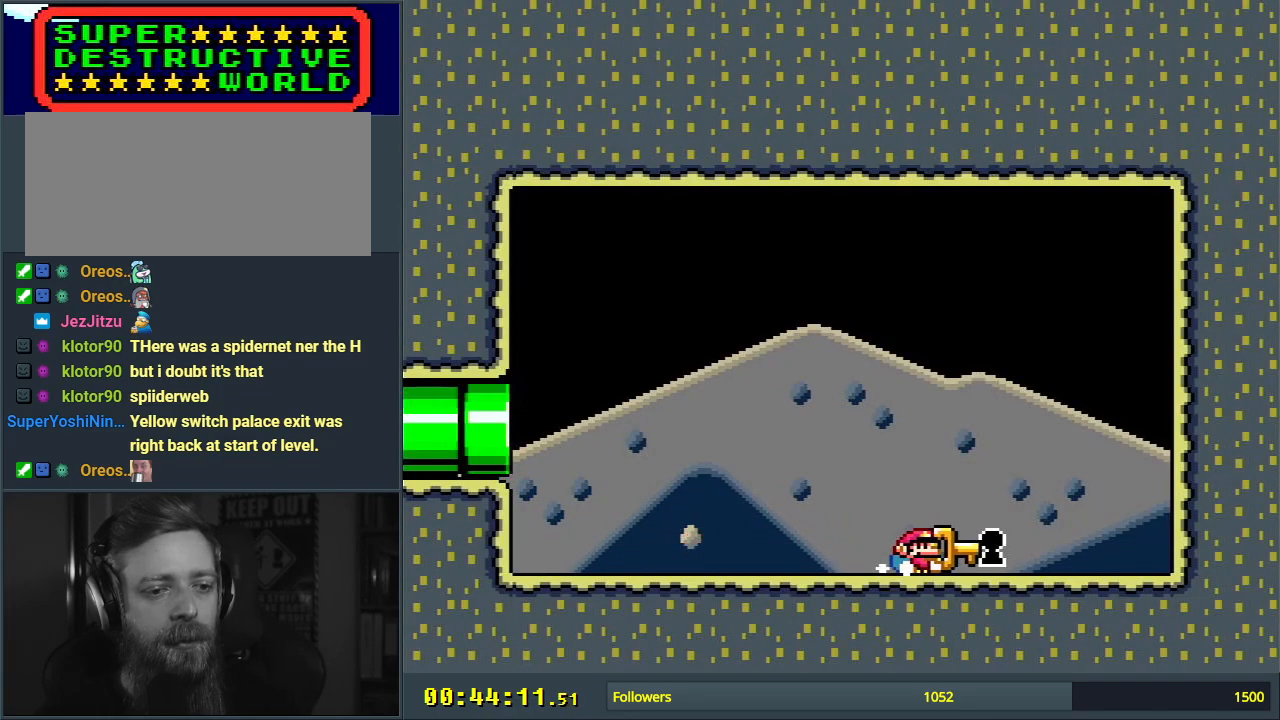
{"buttons": ["B", "Y"], "events": [[267, "DPAD_DOWN", "up"], [483, "B", "down"]]}
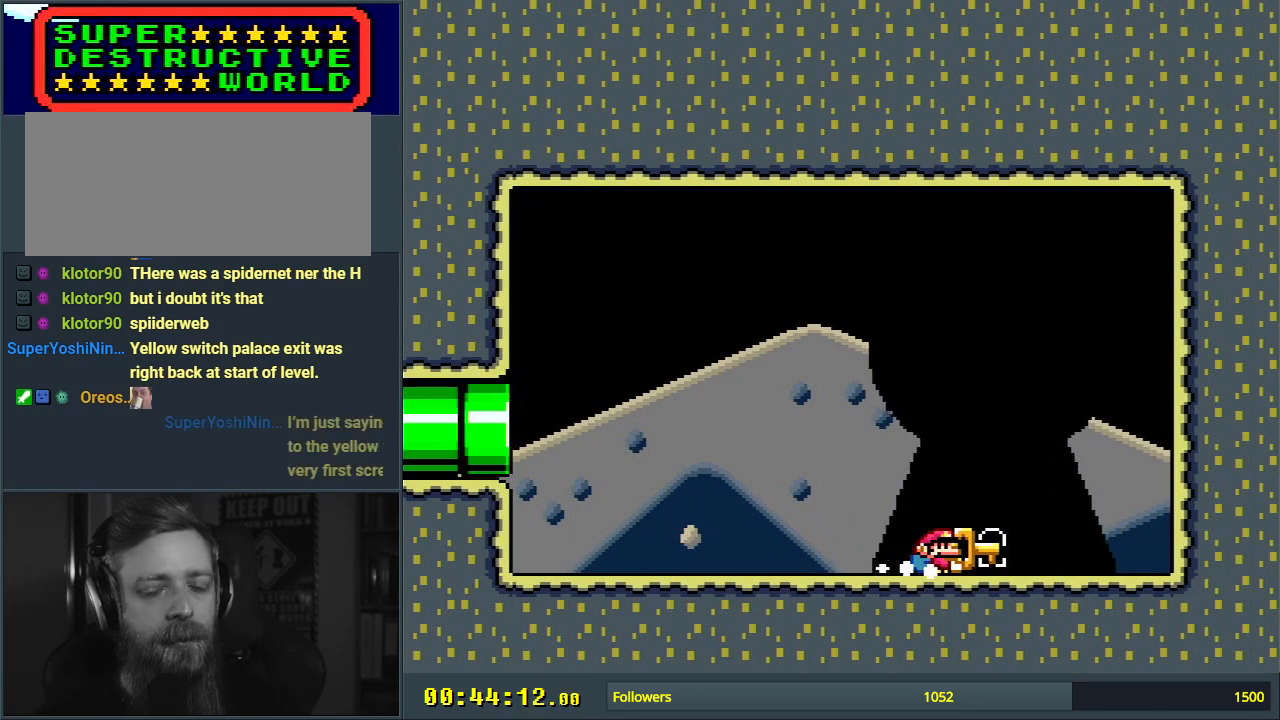
{"buttons": [], "events": [[133, "X", "down"], [150, "A", "down"], [167, "Y", "up"], [283, "B", "up"], [483, "X", "up"], [500, "A", "up"]]}